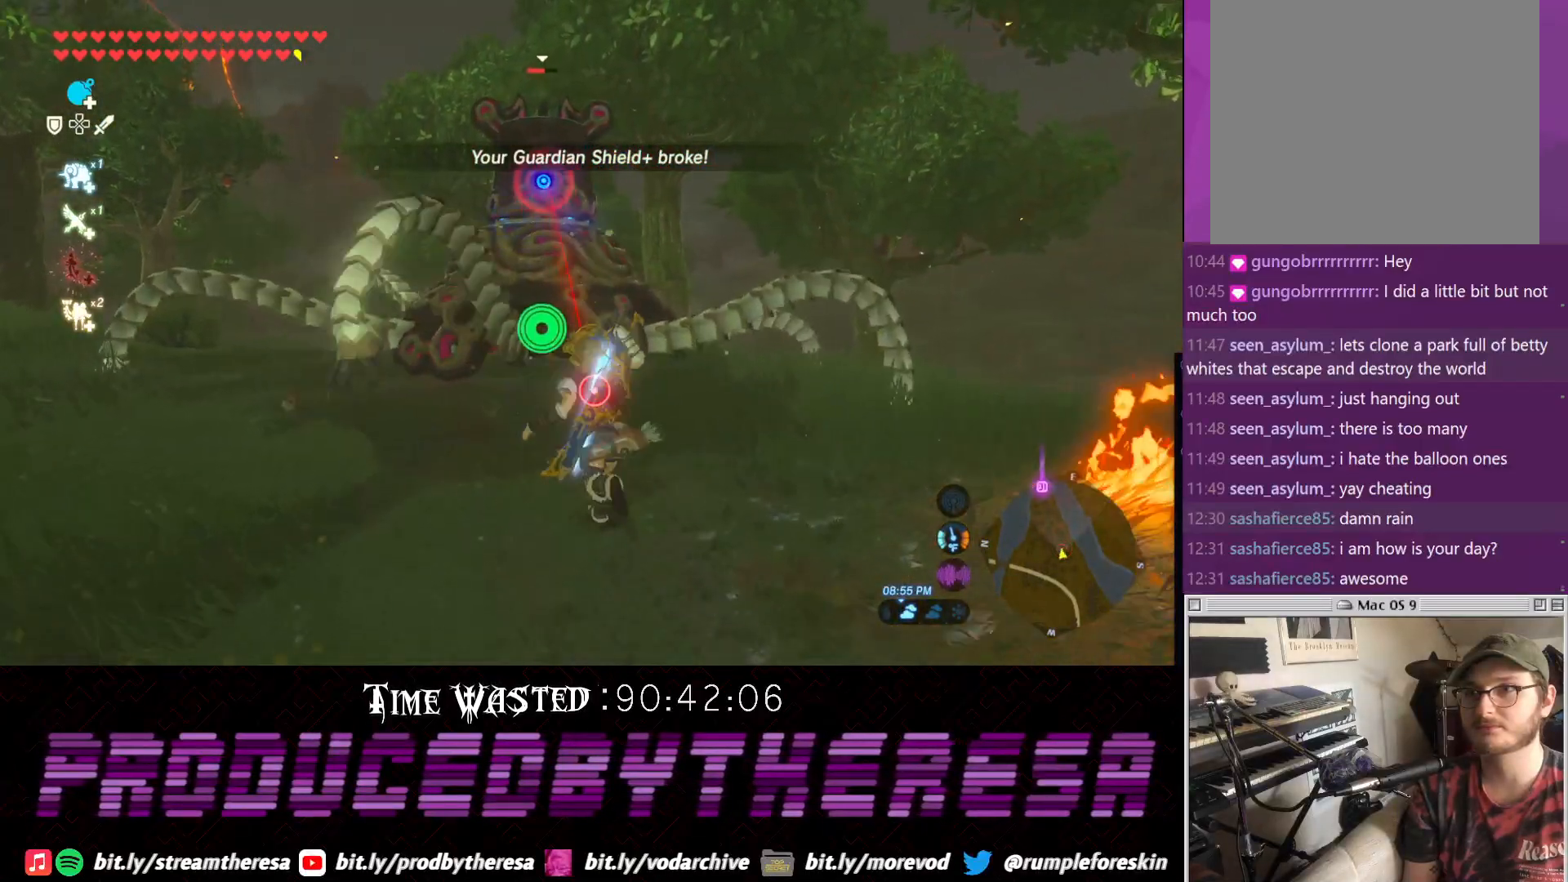
Gameplay with a controller (PlayStation layout); each line is a JSON object with the inputs held at the frame after it. "events" lists button and stick changes between this image and that frame as [ms after this image, input, new state], when the widget could be followed in between. Not read: CROSS.
{"buttons": [], "left_stick": "up-left", "right_stick": "center", "events": []}
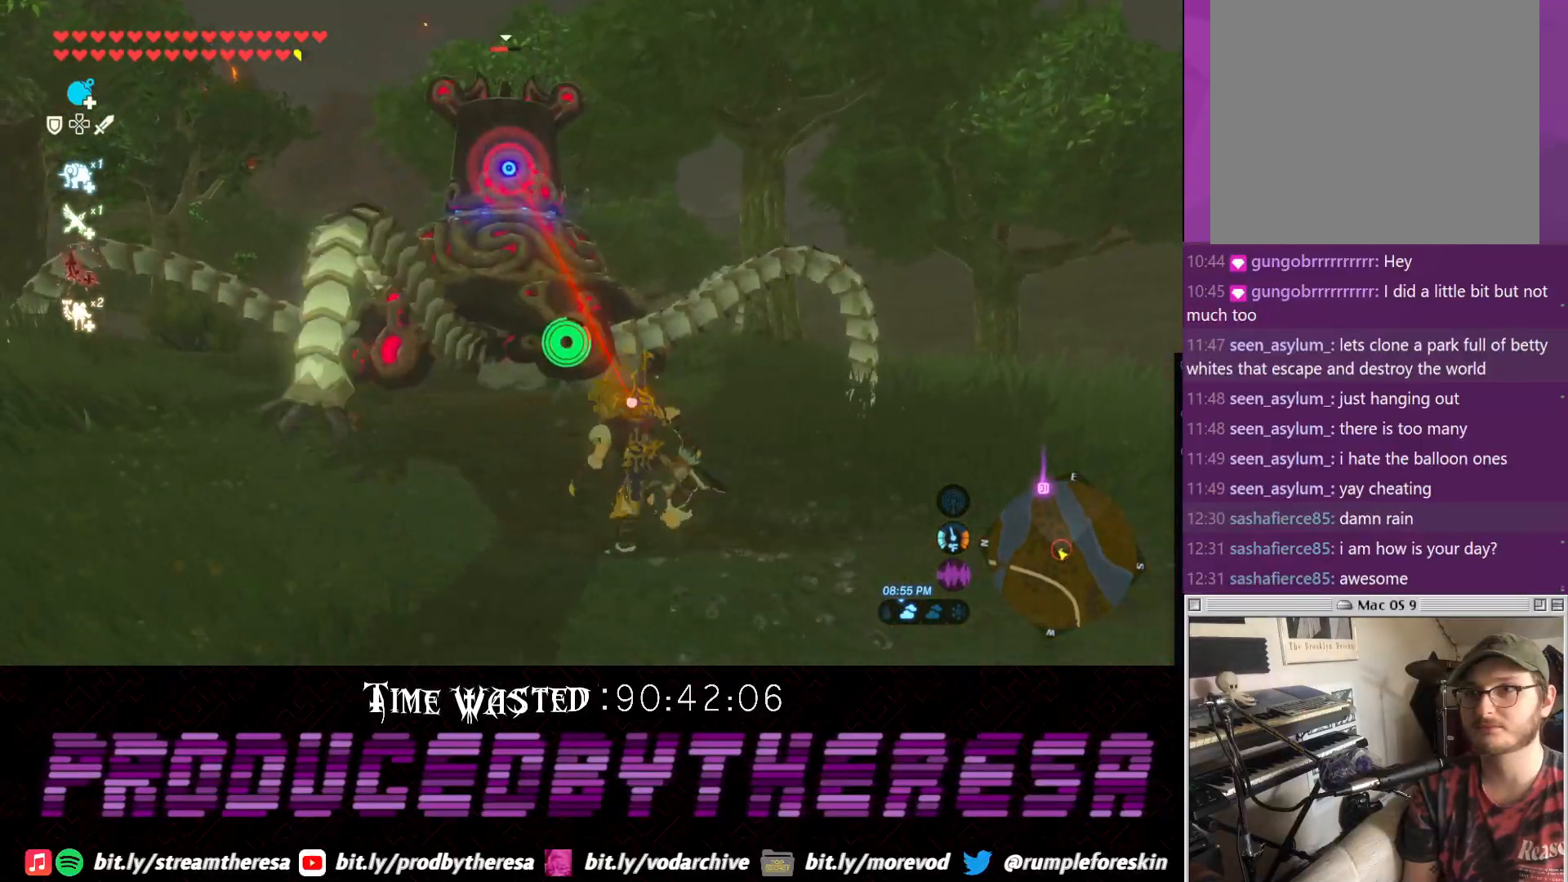
{"buttons": [], "left_stick": "up", "right_stick": "center", "events": [[333, "left_stick", "up"]]}
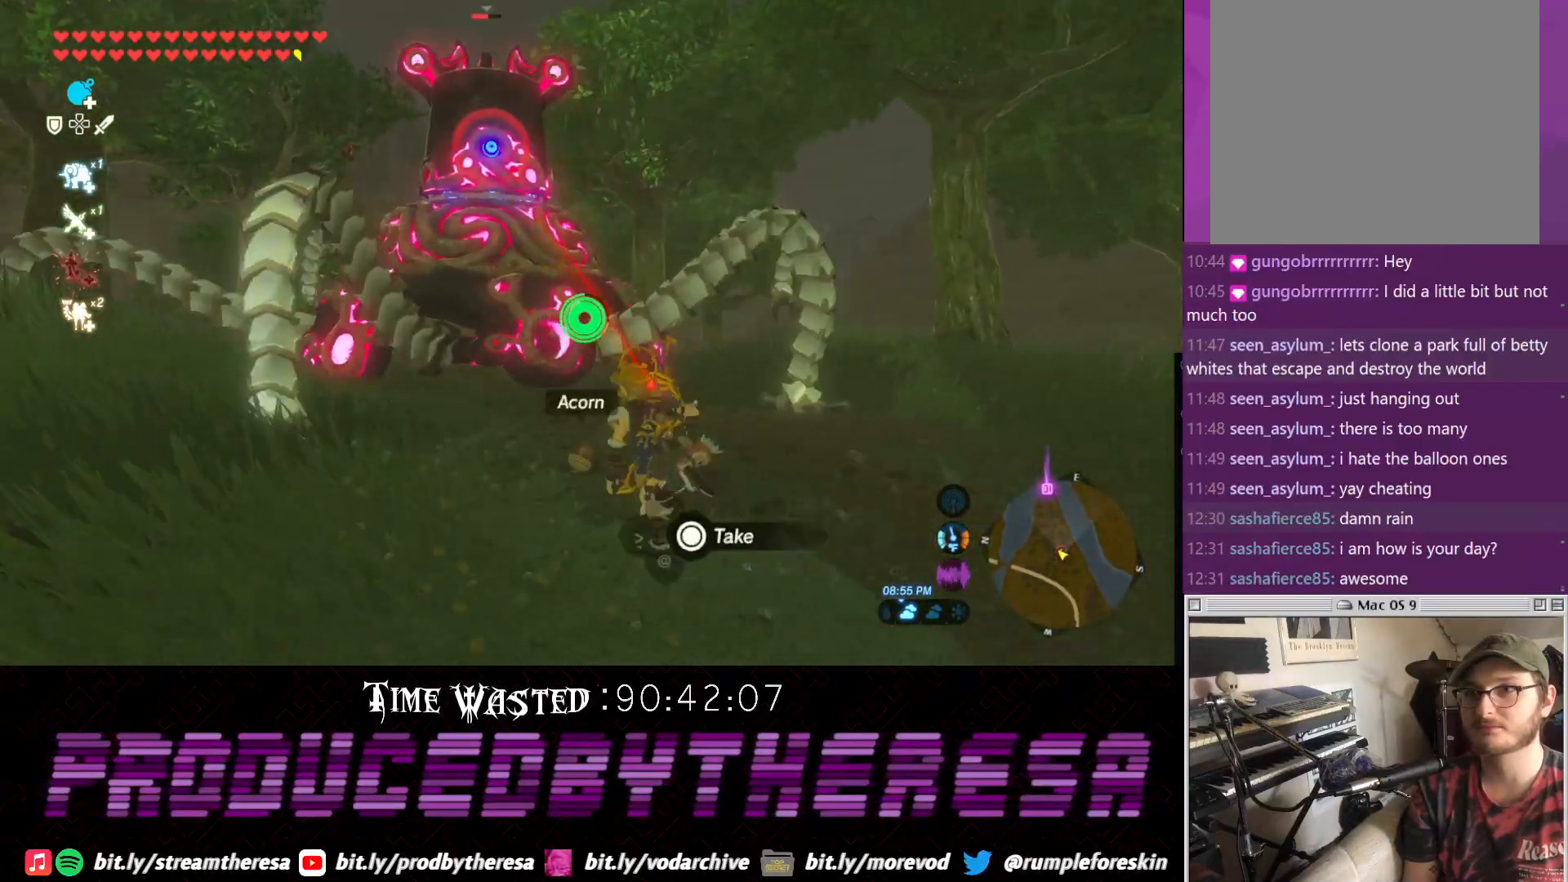
{"buttons": [], "left_stick": "up-left", "right_stick": "center", "events": [[200, "left_stick", "up-left"]]}
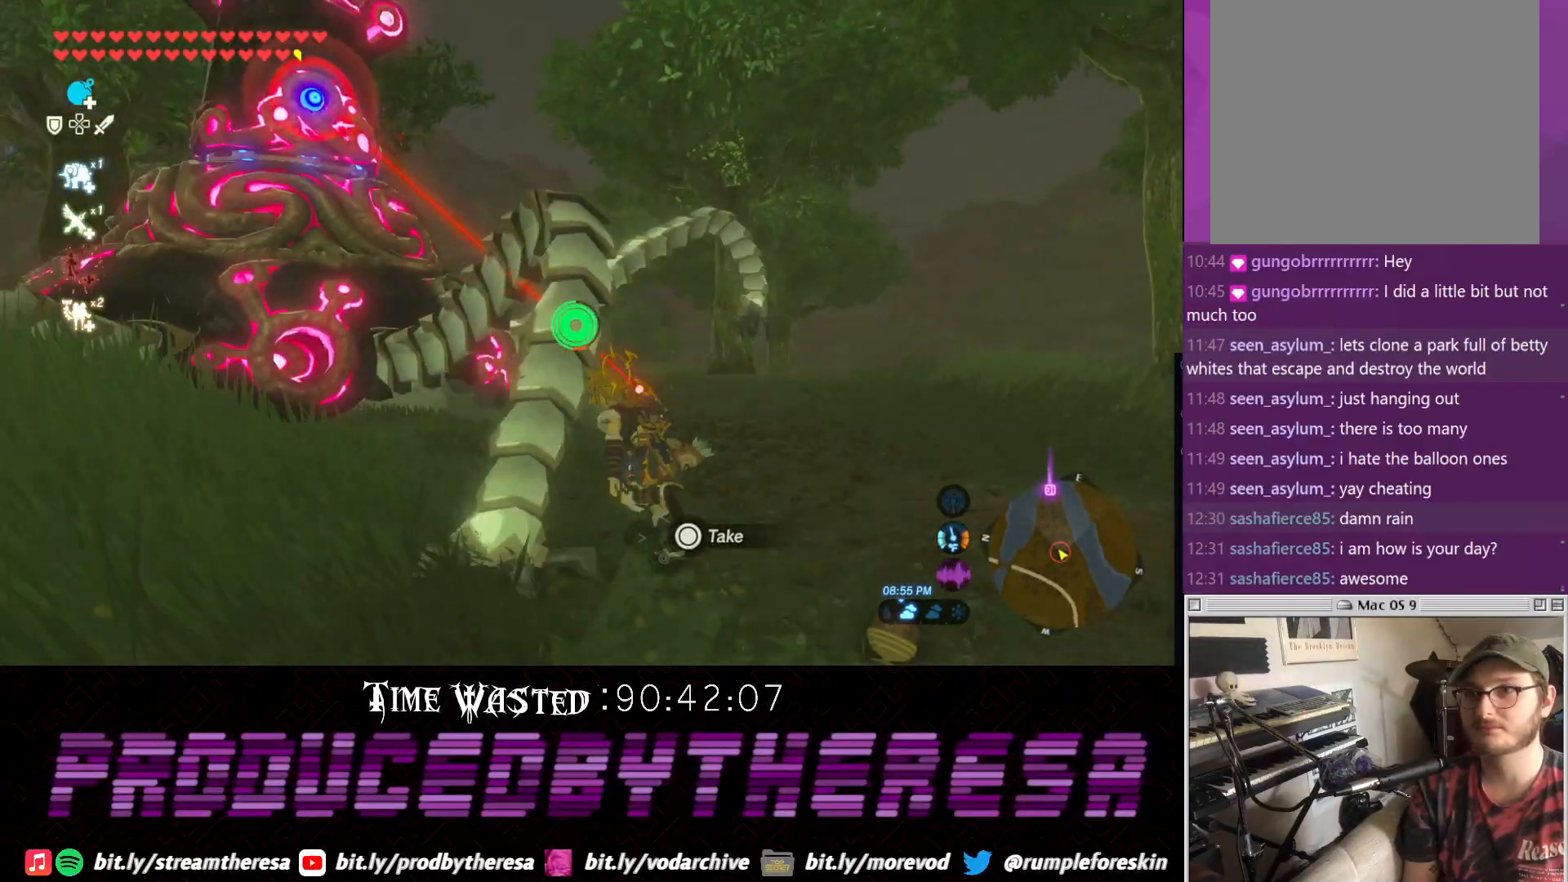
{"buttons": [], "left_stick": "left", "right_stick": "center", "events": [[17, "SQUARE", "down"], [17, "left_stick", "left"], [100, "SQUARE", "up"], [150, "SQUARE", "down"], [267, "SQUARE", "up"], [333, "SQUARE", "down"], [417, "SQUARE", "up"]]}
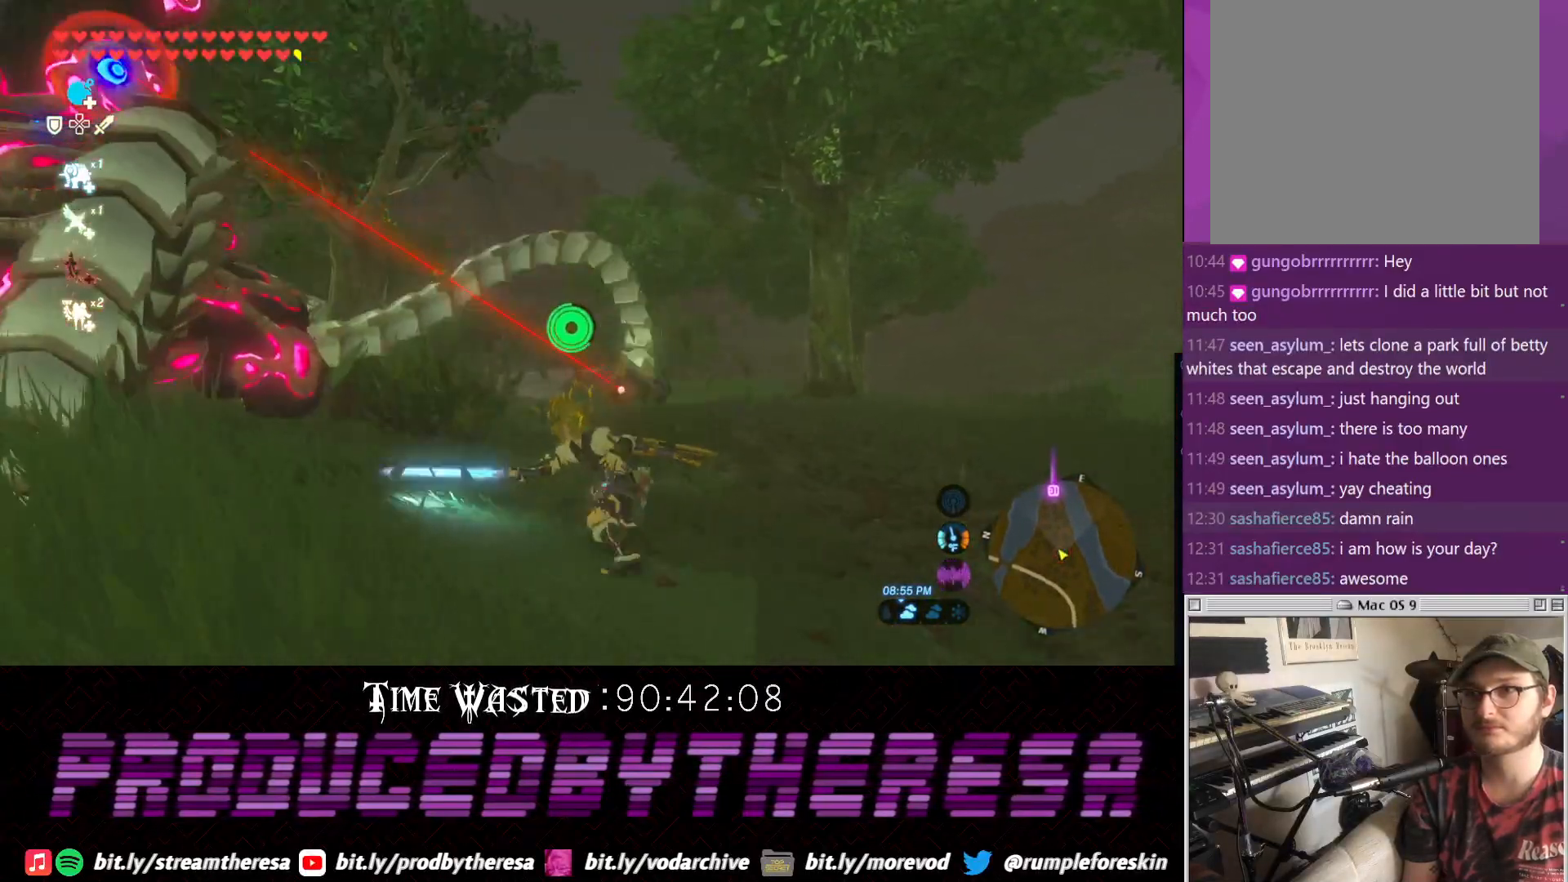
{"buttons": [], "left_stick": "up", "right_stick": "left", "events": [[167, "right_stick", "left"], [283, "left_stick", "center"], [467, "left_stick", "up"]]}